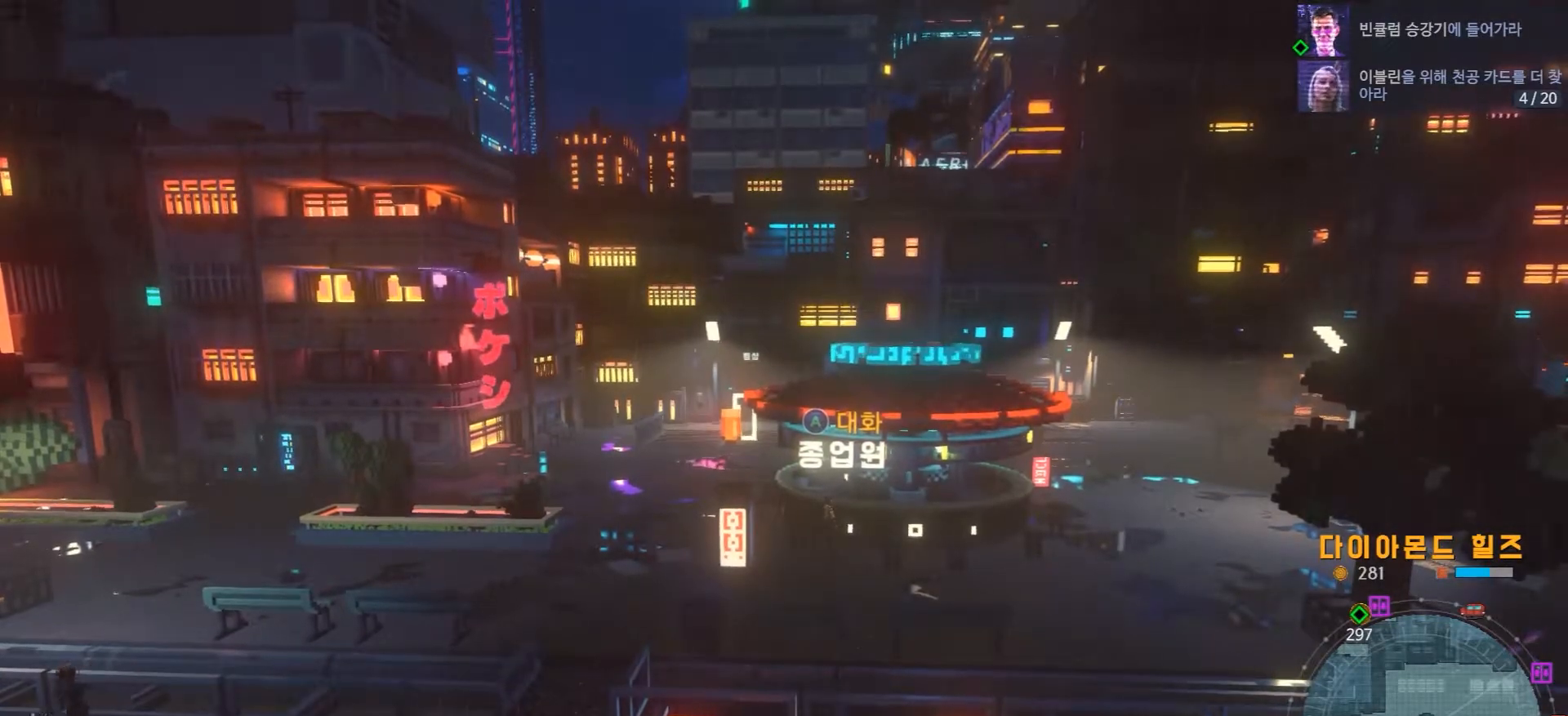
Gameplay with a controller (Xbox layout); each line is a JSON object with the inputs held at the frame after it. "events" lists button and stick changes between this image and that frame as [ms after this image, input, new state], when the widget could be followed in between. Not read: L1 L3 R1 R3.
{"buttons": ["A"], "left_stick": "center", "right_stick": "center", "events": [[467, "A", "down"]]}
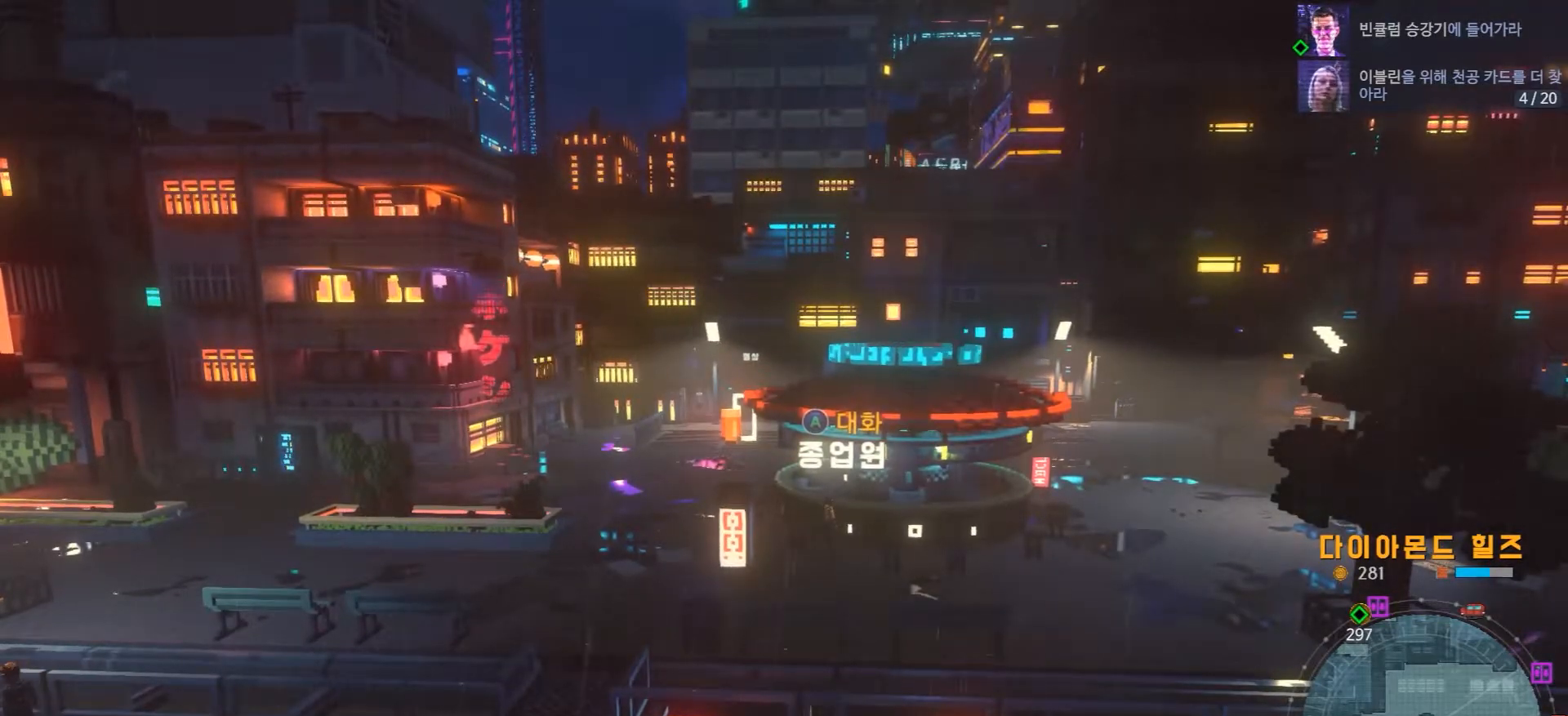
{"buttons": [], "left_stick": "center", "right_stick": "center", "events": [[83, "A", "up"]]}
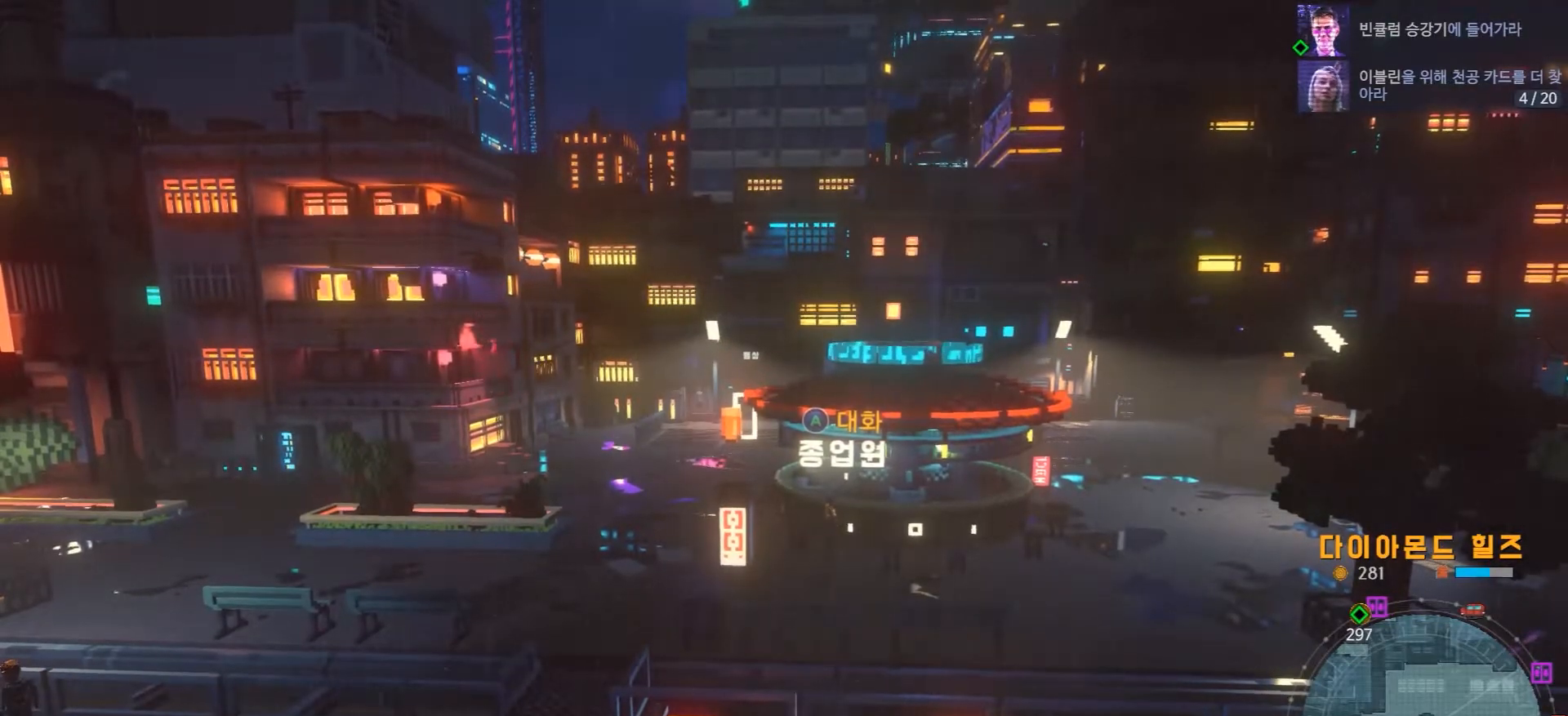
{"buttons": [], "left_stick": "center", "right_stick": "center", "events": []}
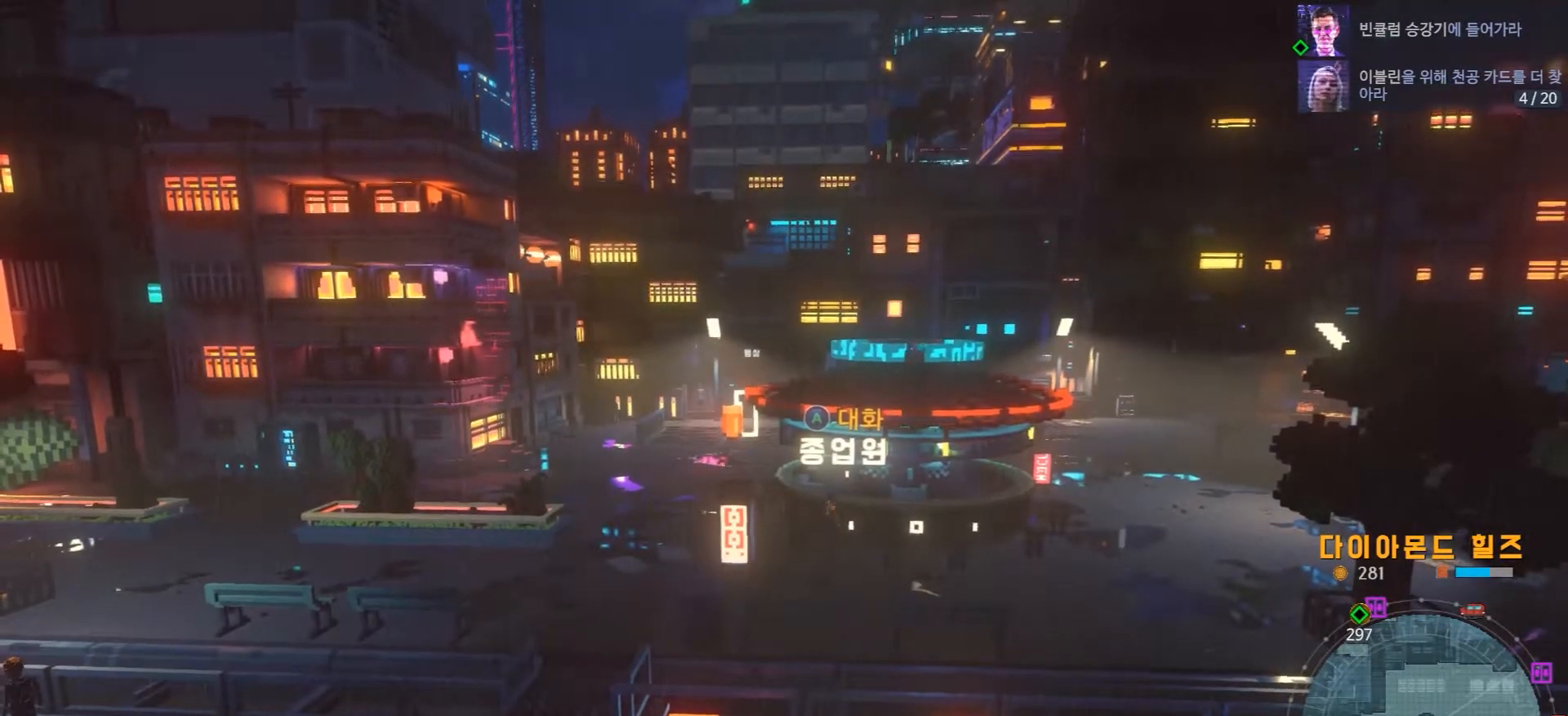
{"buttons": [], "left_stick": "center", "right_stick": "center", "events": []}
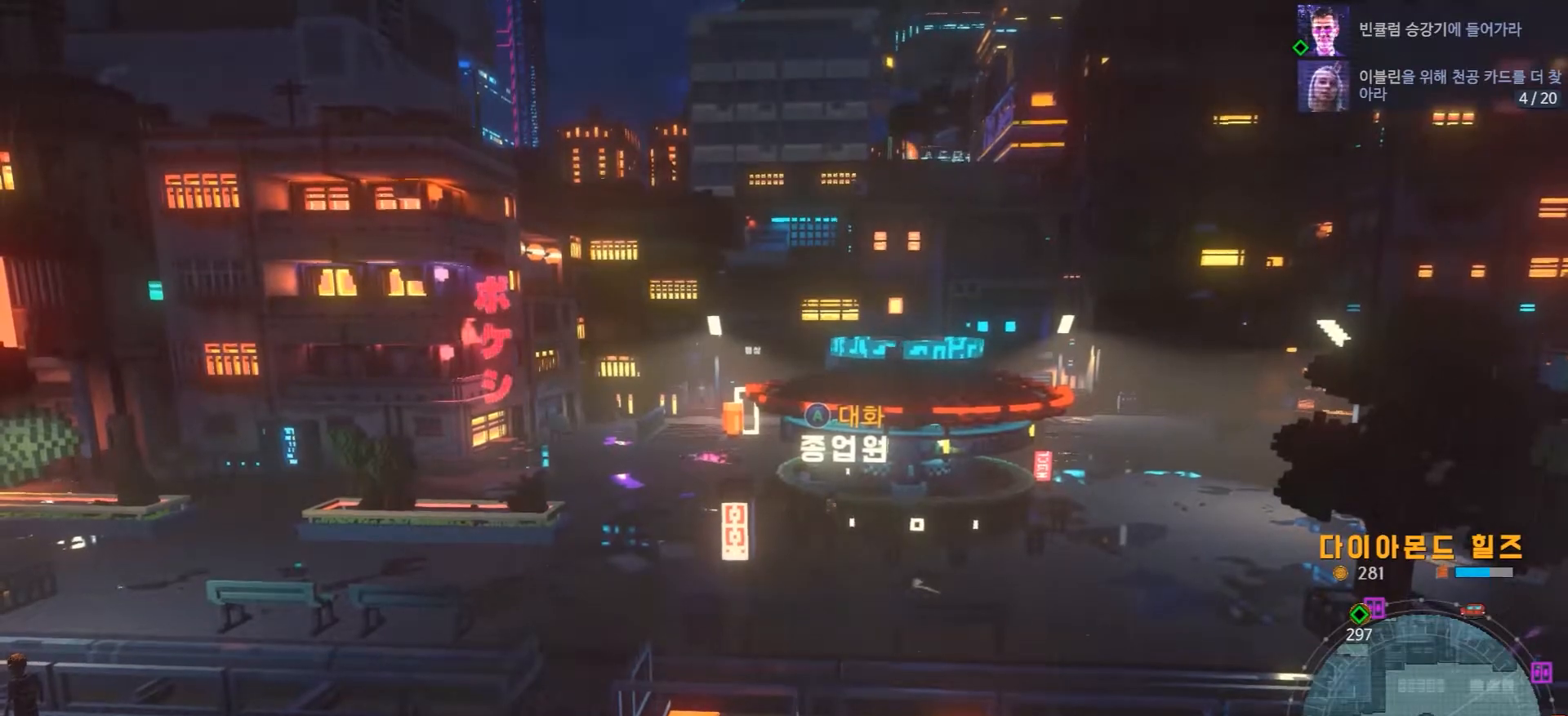
{"buttons": [], "left_stick": "center", "right_stick": "center", "events": [[67, "A", "down"], [233, "A", "up"]]}
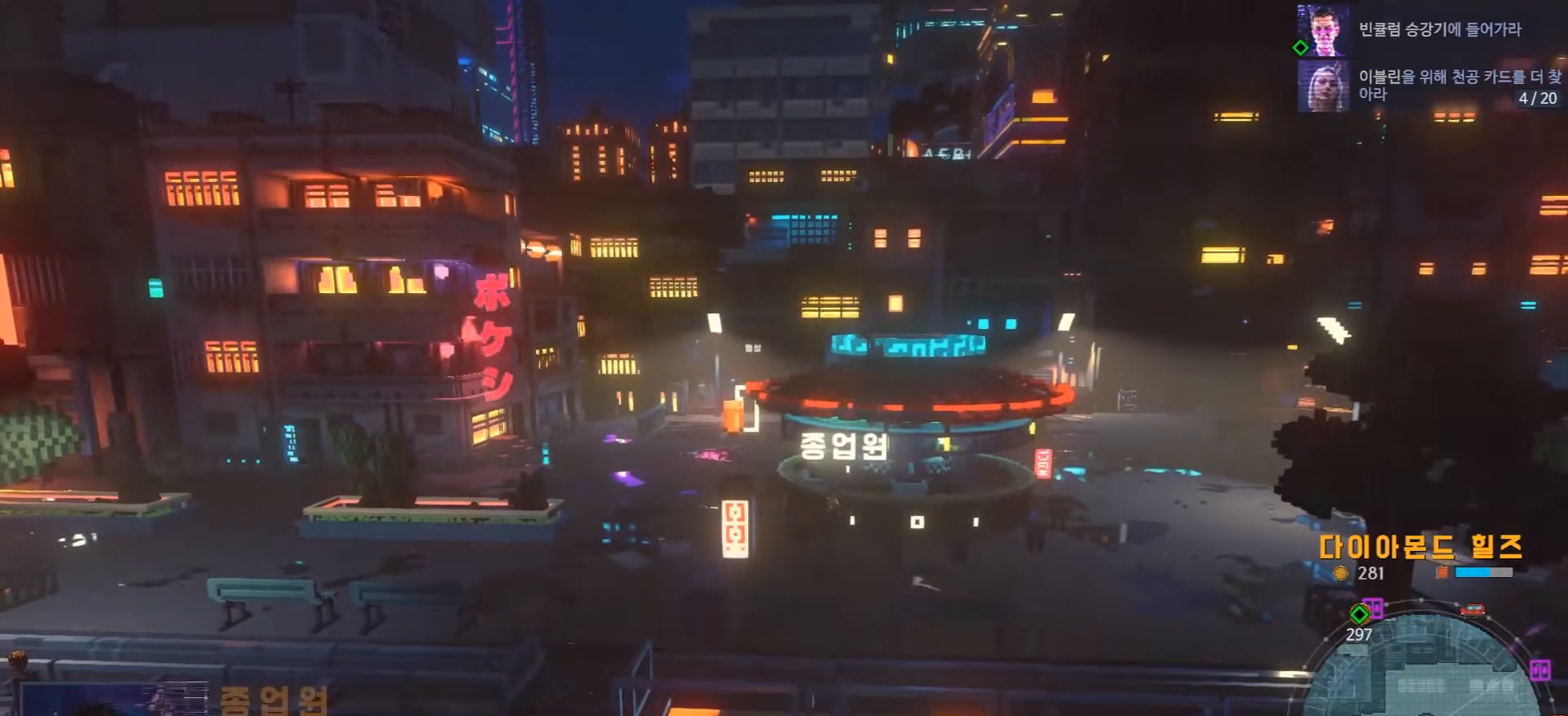
{"buttons": ["A"], "left_stick": "center", "right_stick": "center", "events": [[433, "A", "down"]]}
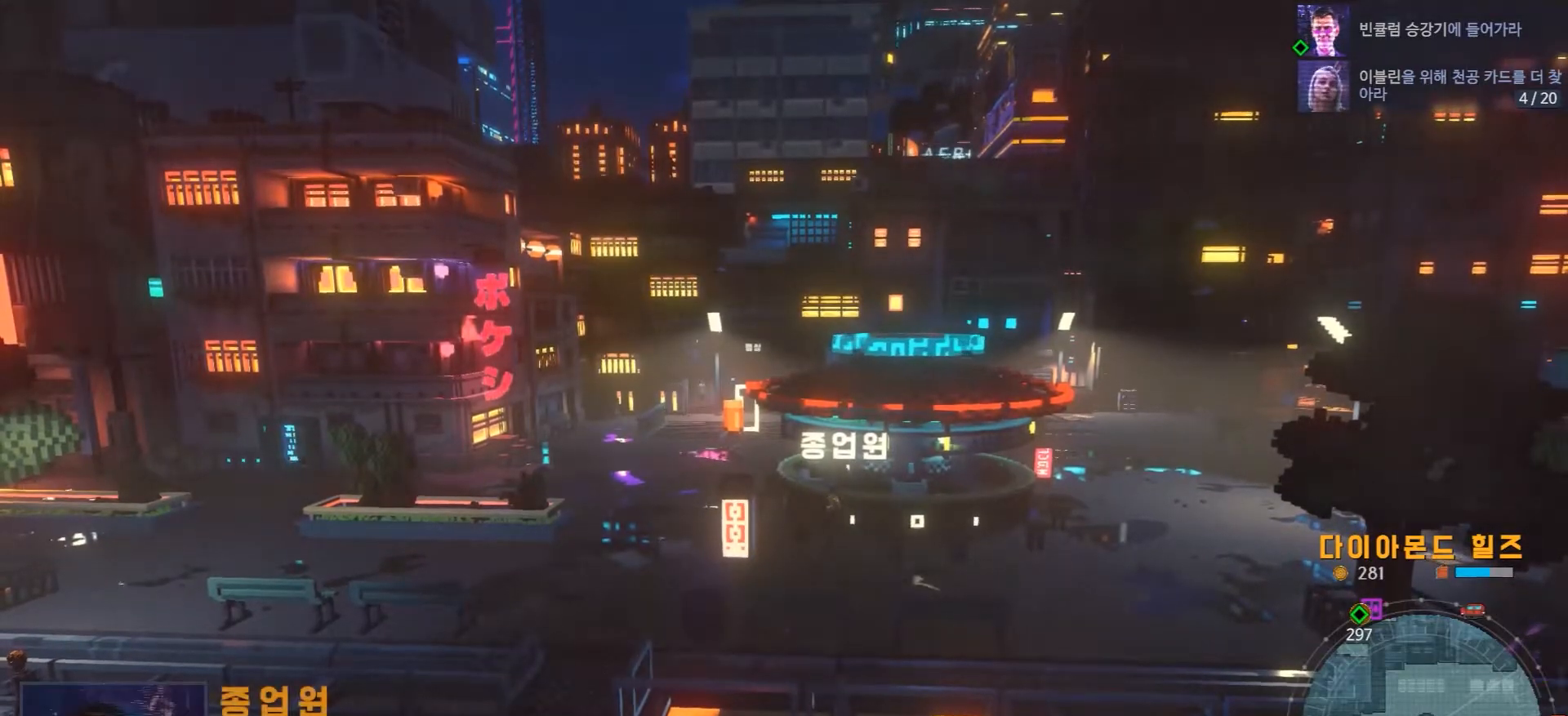
{"buttons": ["A"], "left_stick": "center", "right_stick": "center", "events": [[50, "A", "up"], [483, "A", "down"]]}
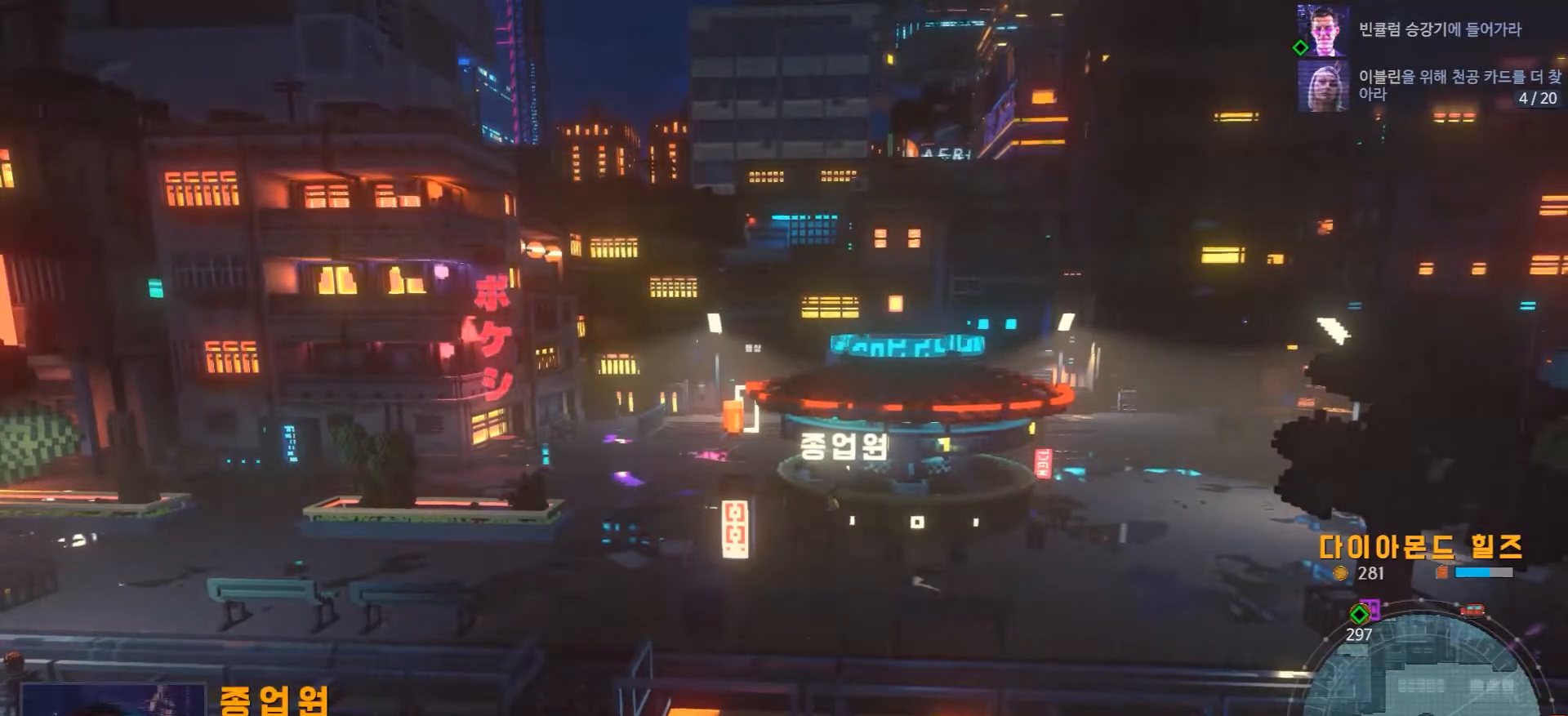
{"buttons": [], "left_stick": "center", "right_stick": "center", "events": [[83, "A", "up"]]}
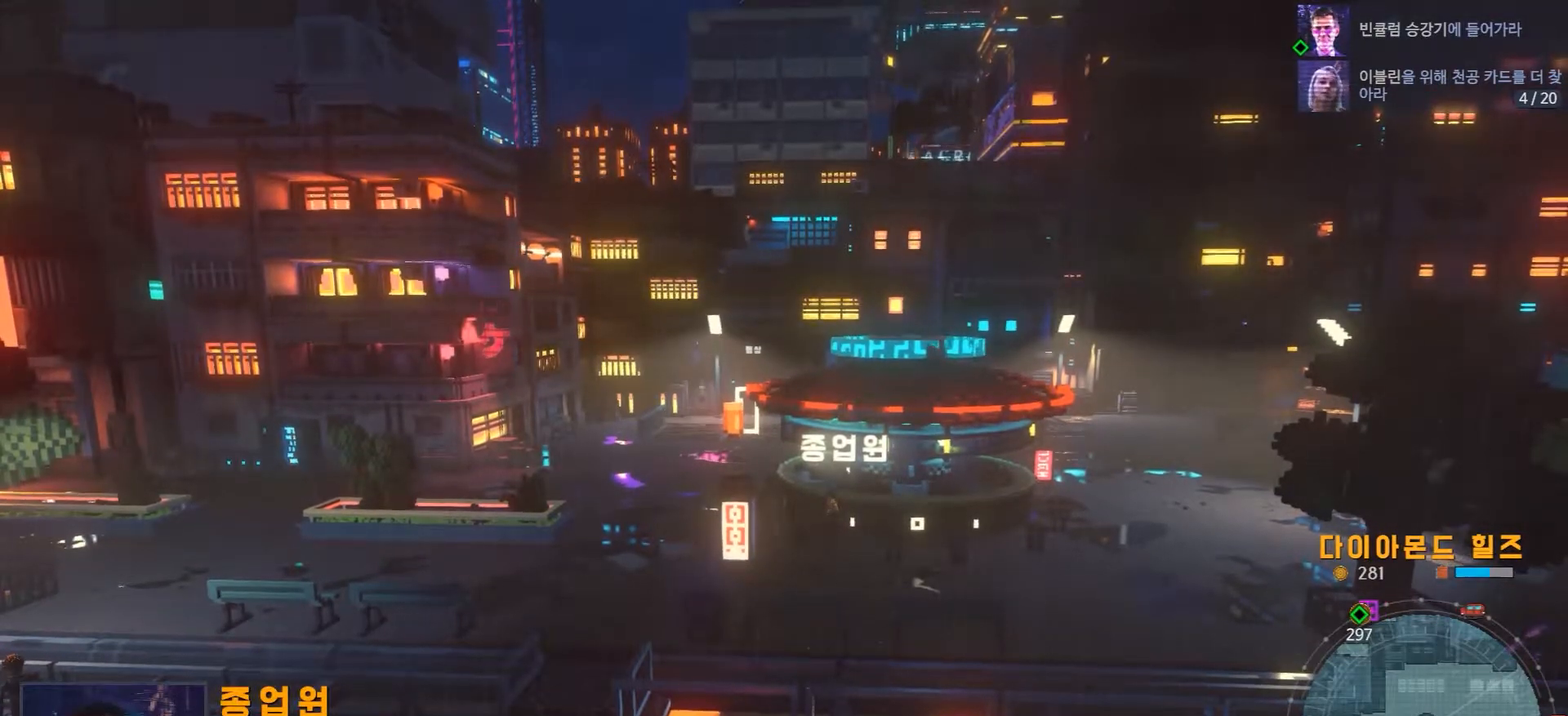
{"buttons": [], "left_stick": "center", "right_stick": "center", "events": []}
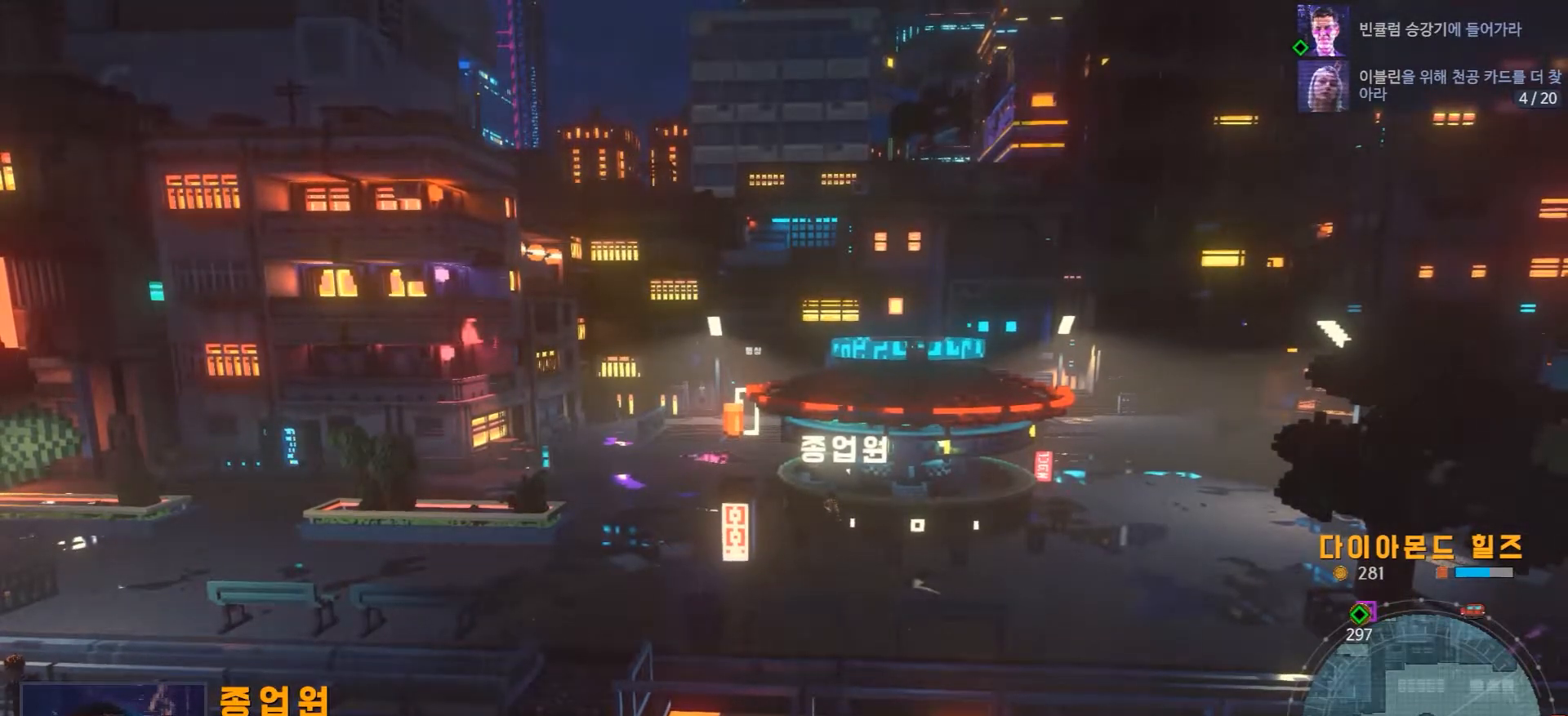
{"buttons": [], "left_stick": "center", "right_stick": "center", "events": [[83, "left_stick", "right"], [333, "left_stick", "center"]]}
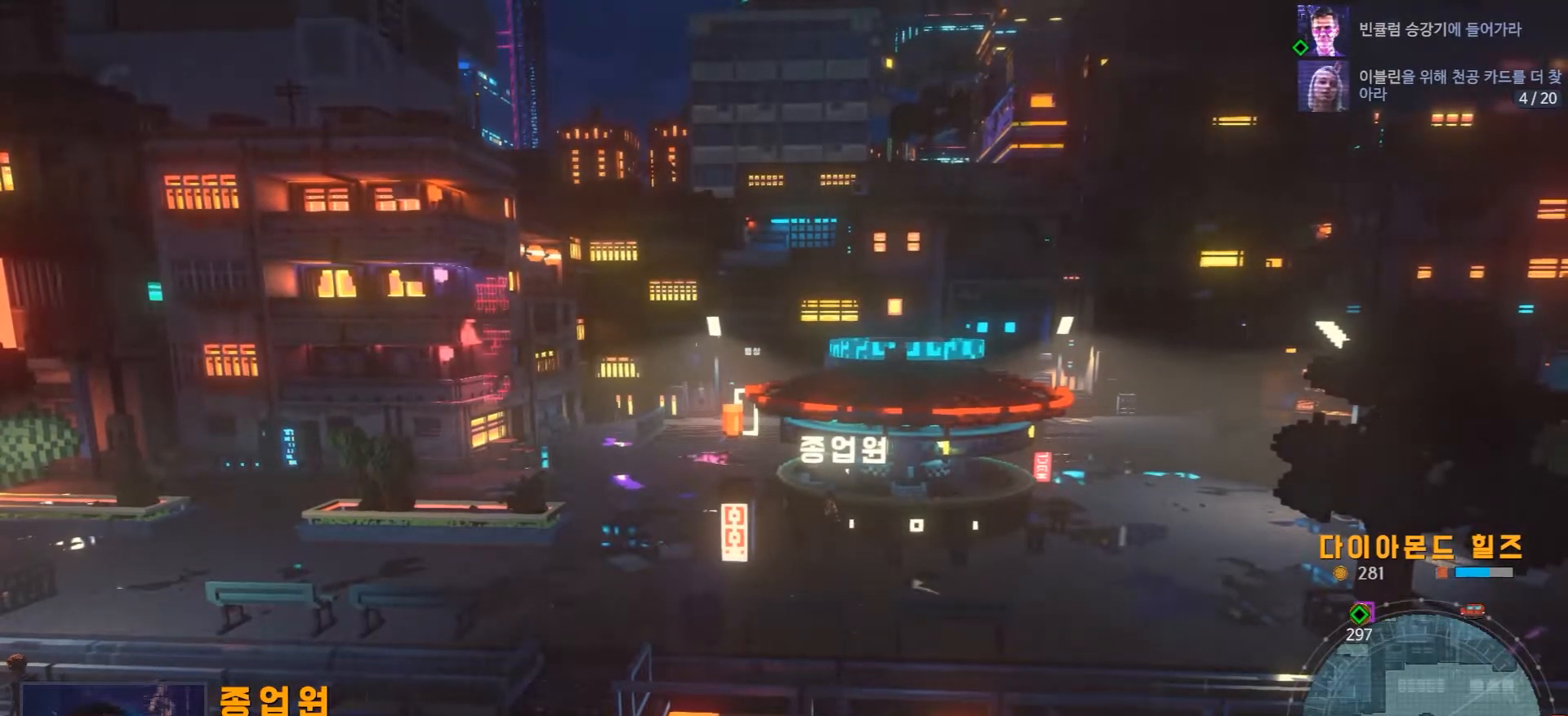
{"buttons": [], "left_stick": "center", "right_stick": "center", "events": []}
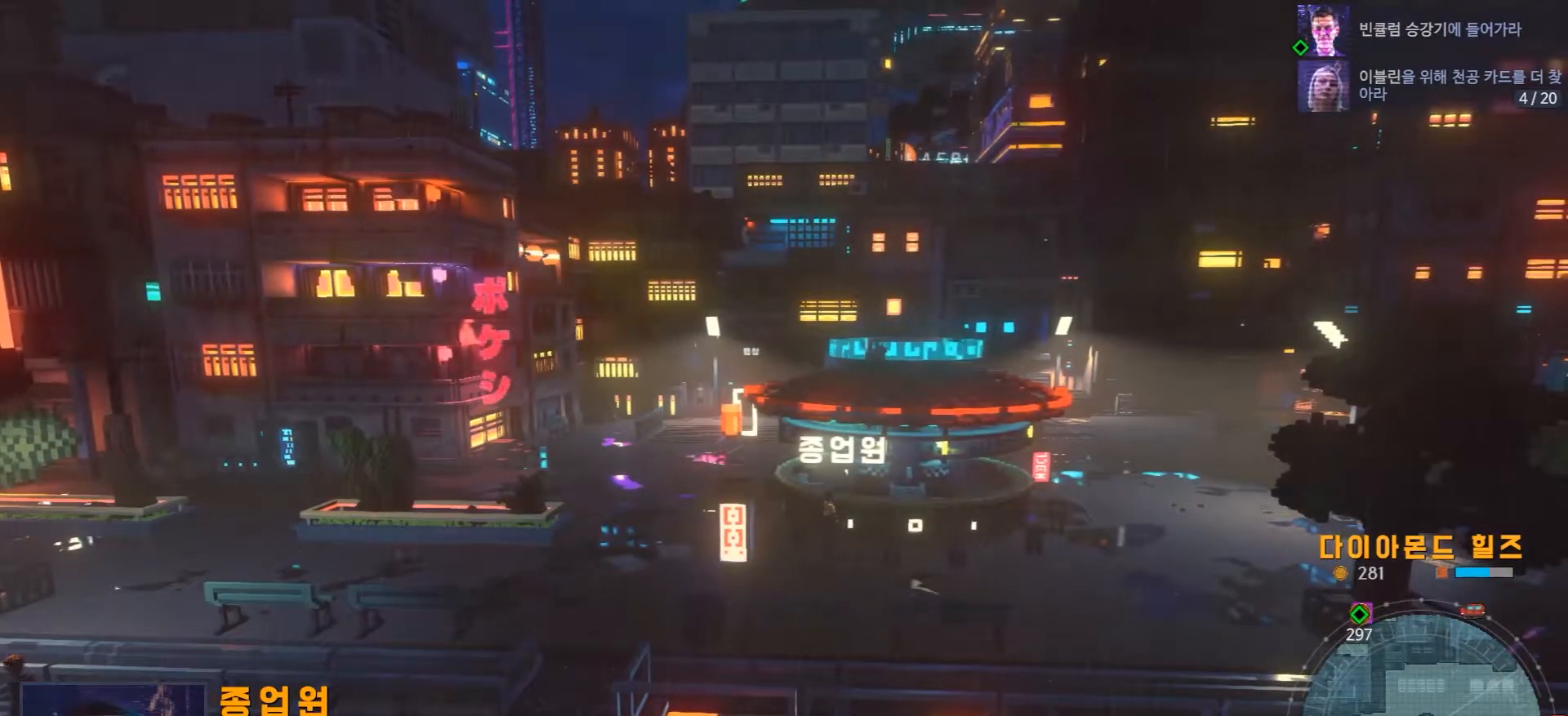
{"buttons": [], "left_stick": "center", "right_stick": "center", "events": []}
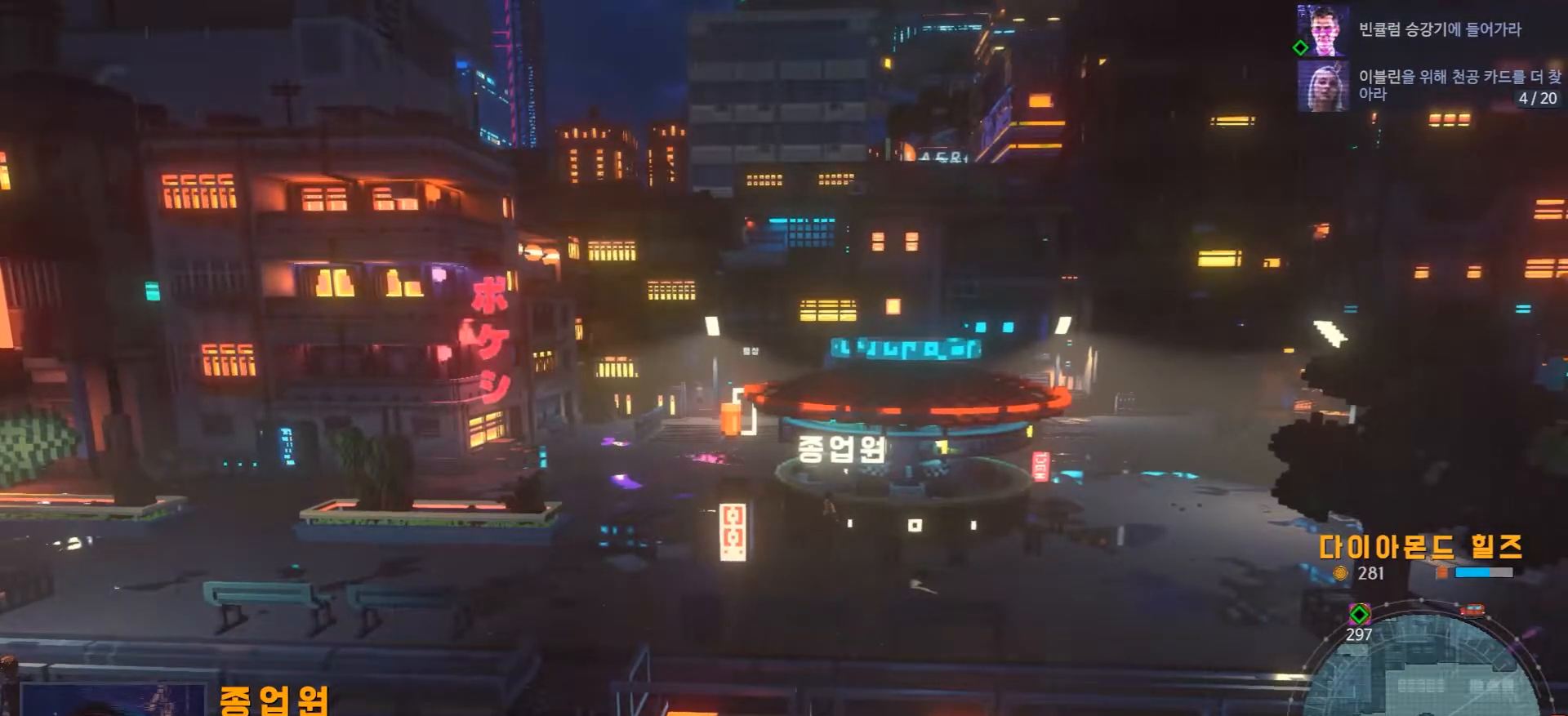
{"buttons": [], "left_stick": "center", "right_stick": "center", "events": []}
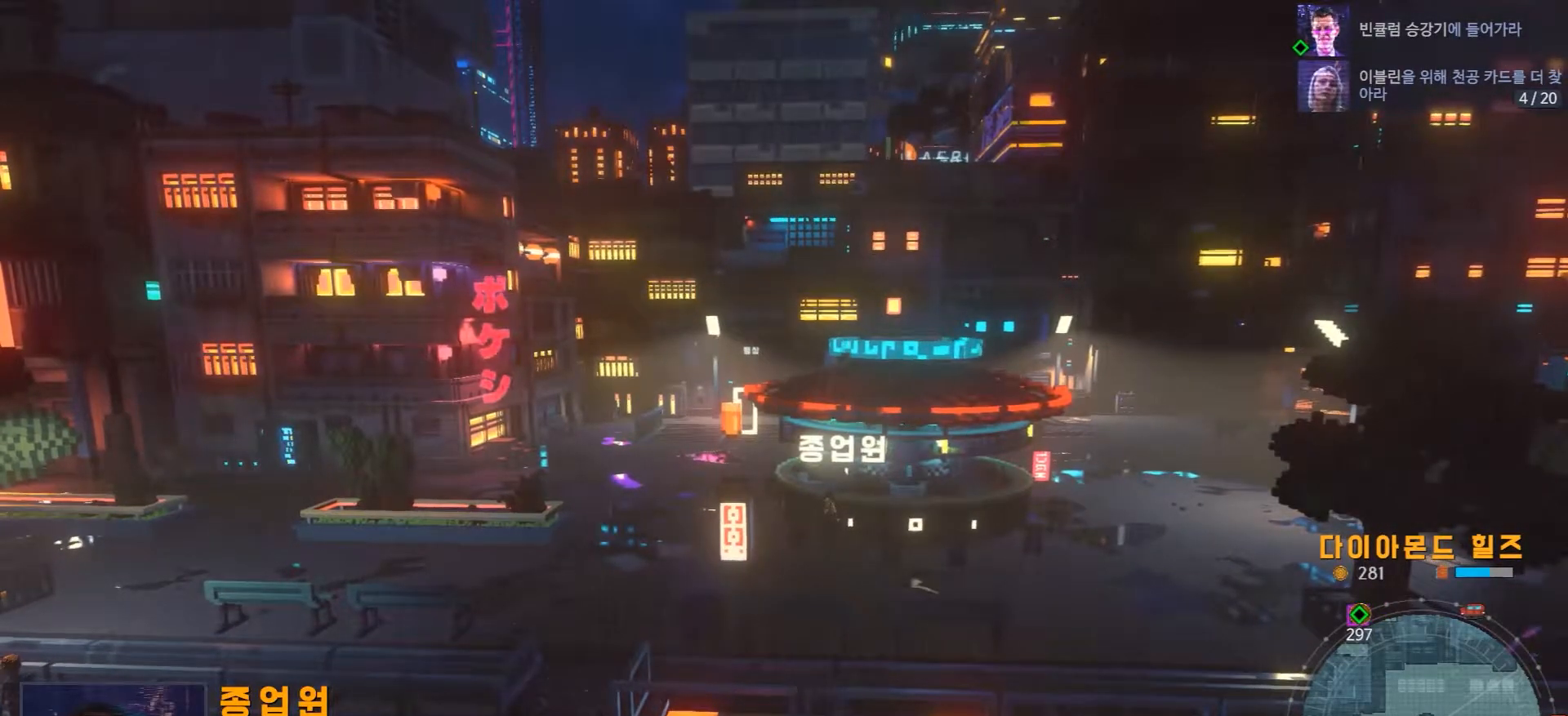
{"buttons": [], "left_stick": "center", "right_stick": "center", "events": []}
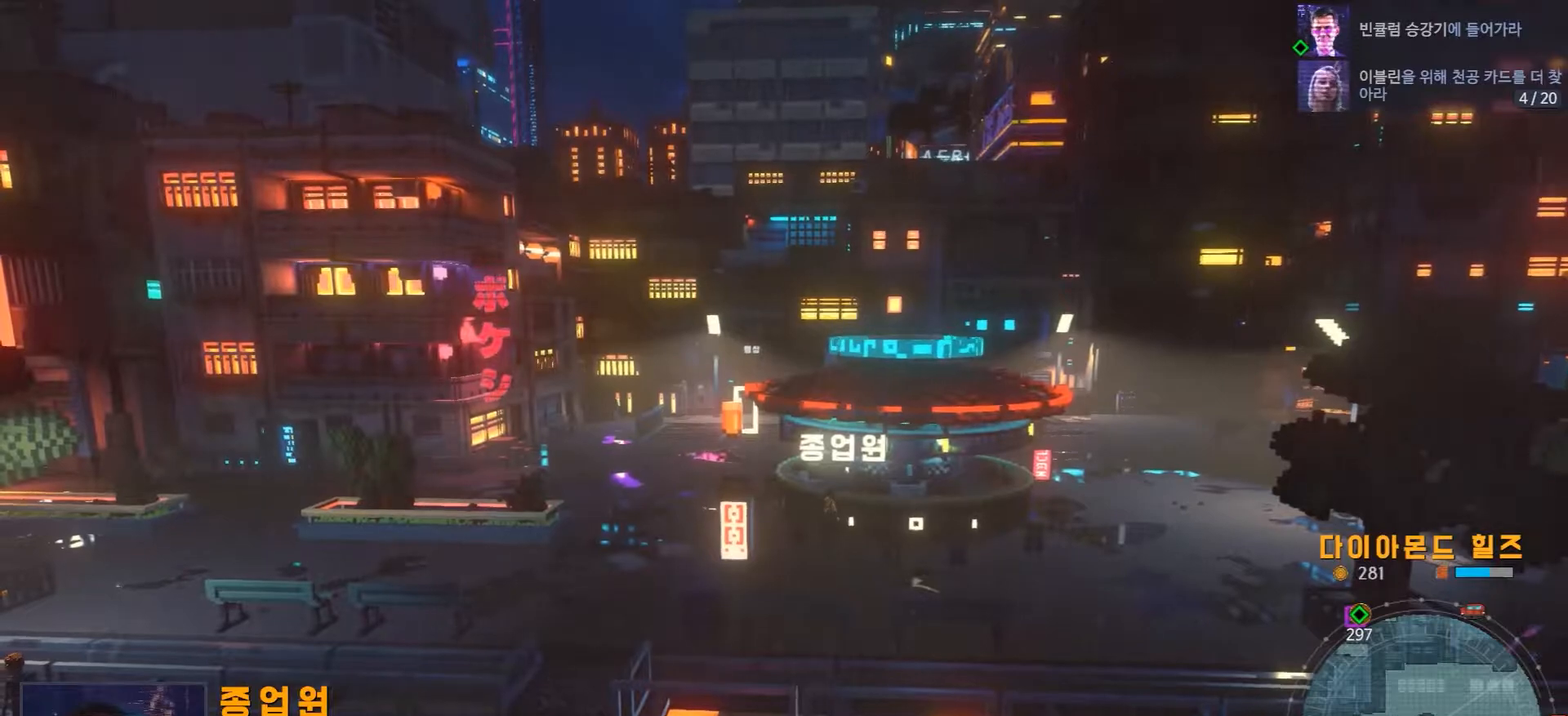
{"buttons": [], "left_stick": "center", "right_stick": "center", "events": [[167, "left_stick", "left"], [383, "left_stick", "center"]]}
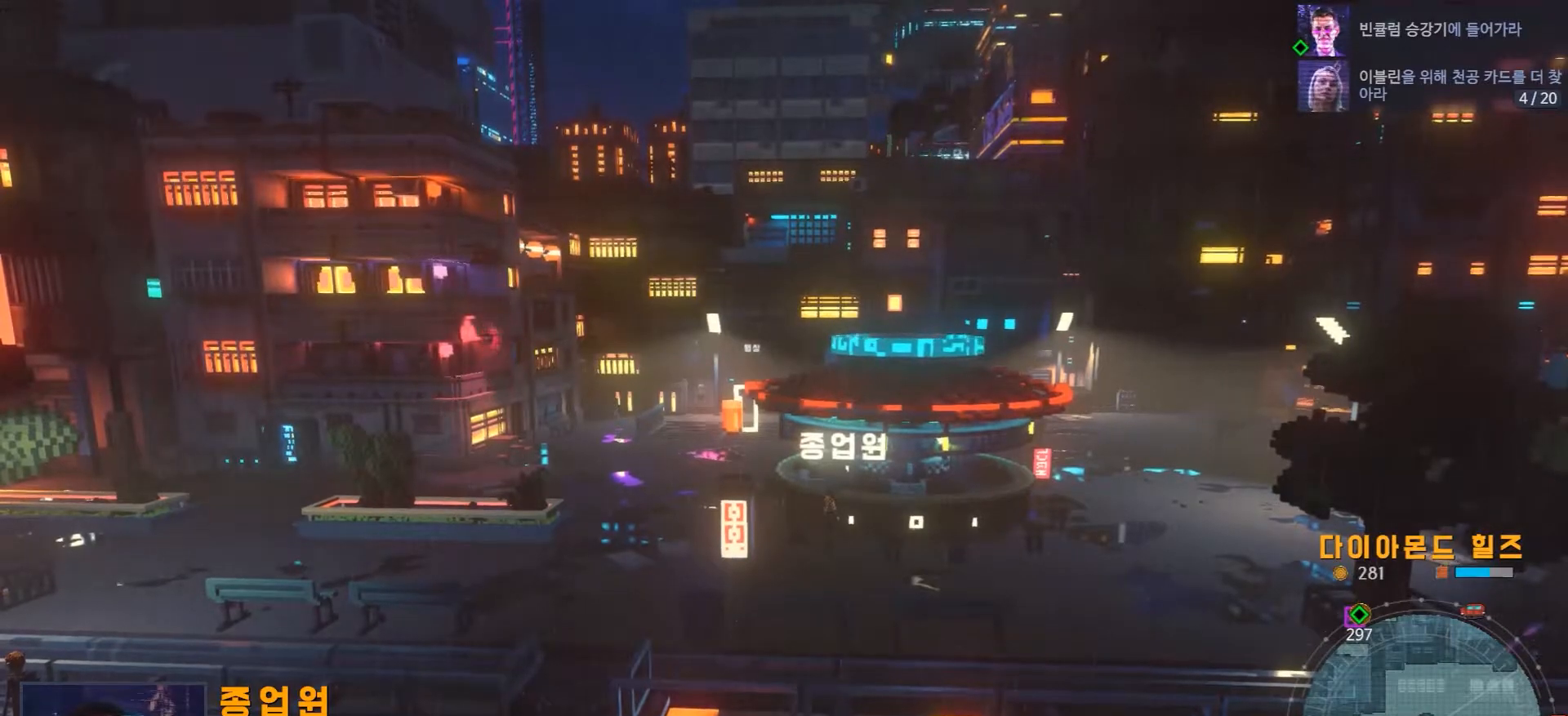
{"buttons": [], "left_stick": "center", "right_stick": "center", "events": []}
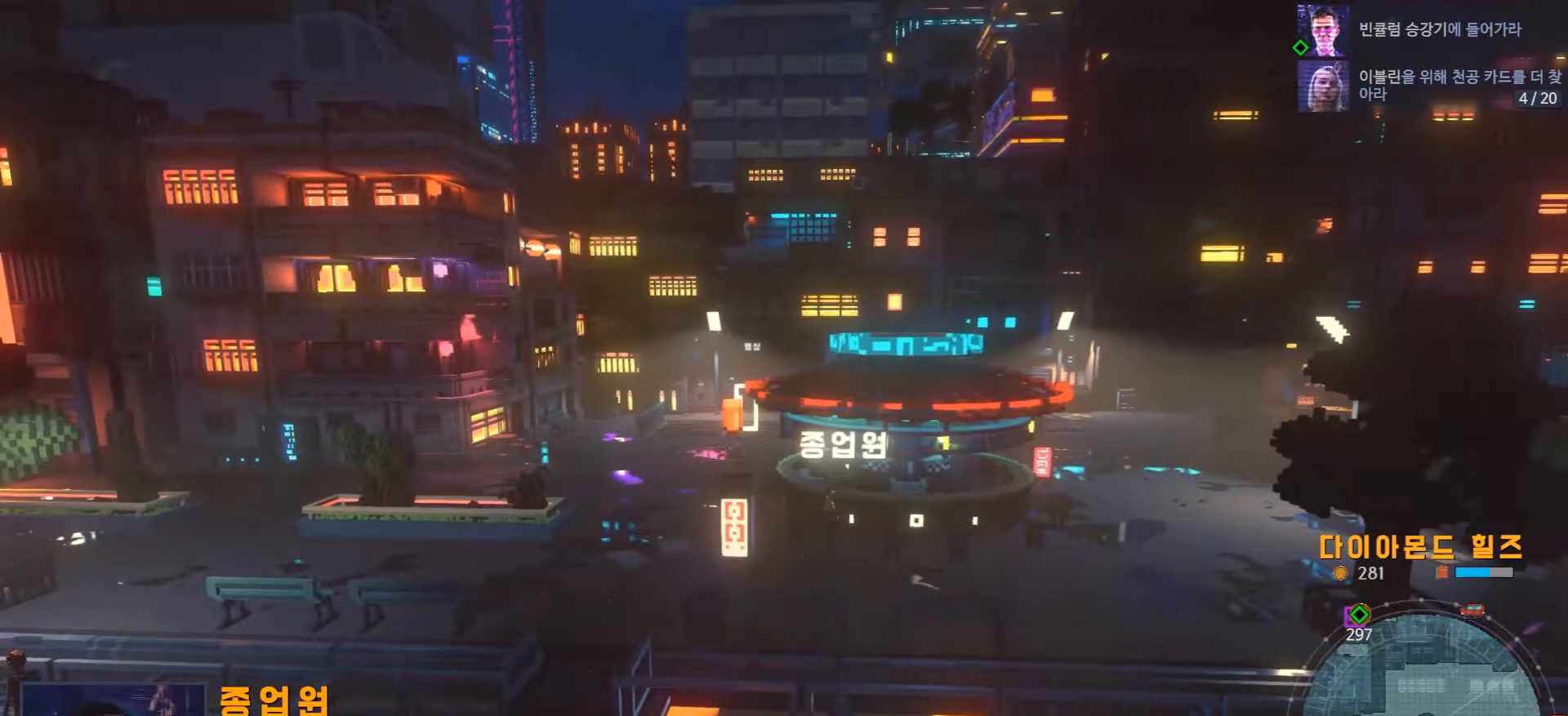
{"buttons": [], "left_stick": "center", "right_stick": "center", "events": []}
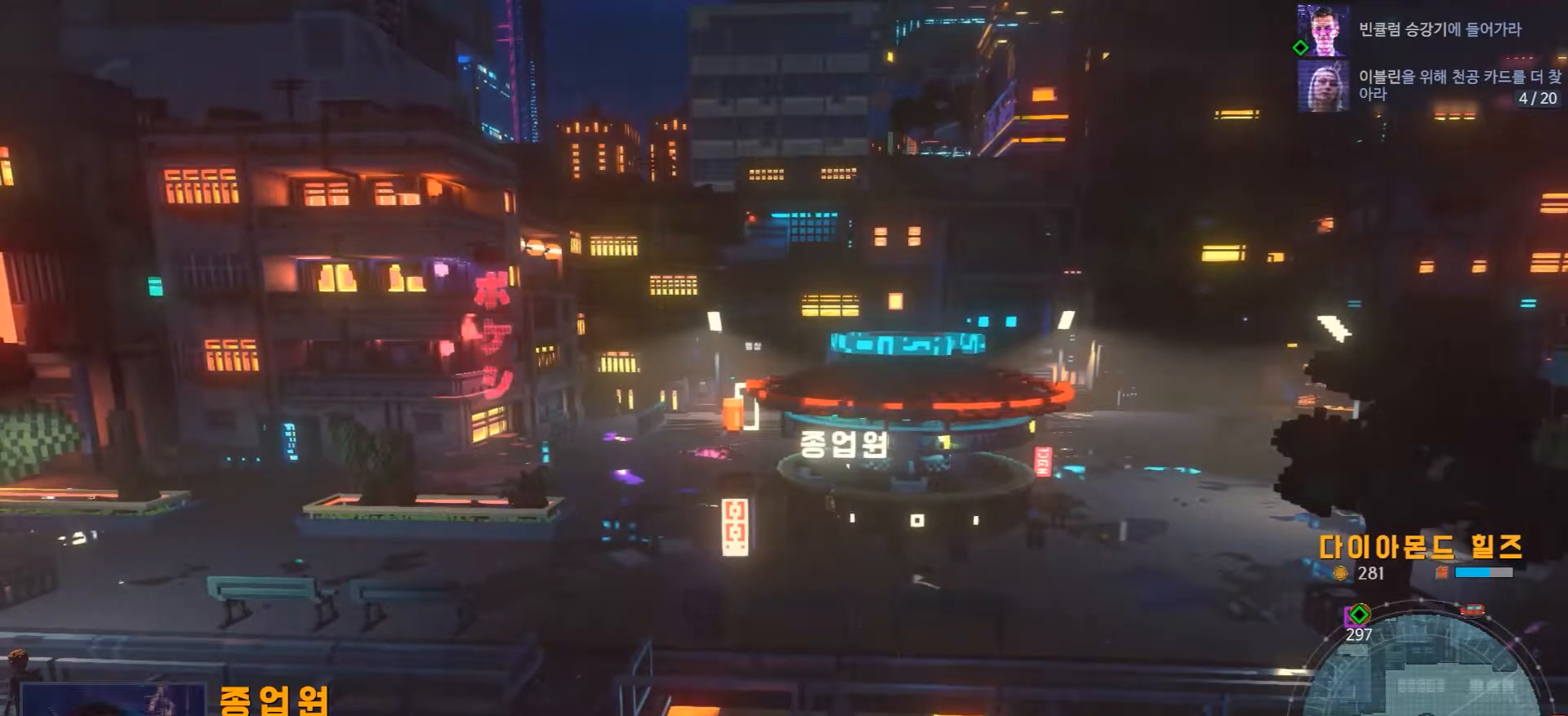
{"buttons": [], "left_stick": "center", "right_stick": "center", "events": []}
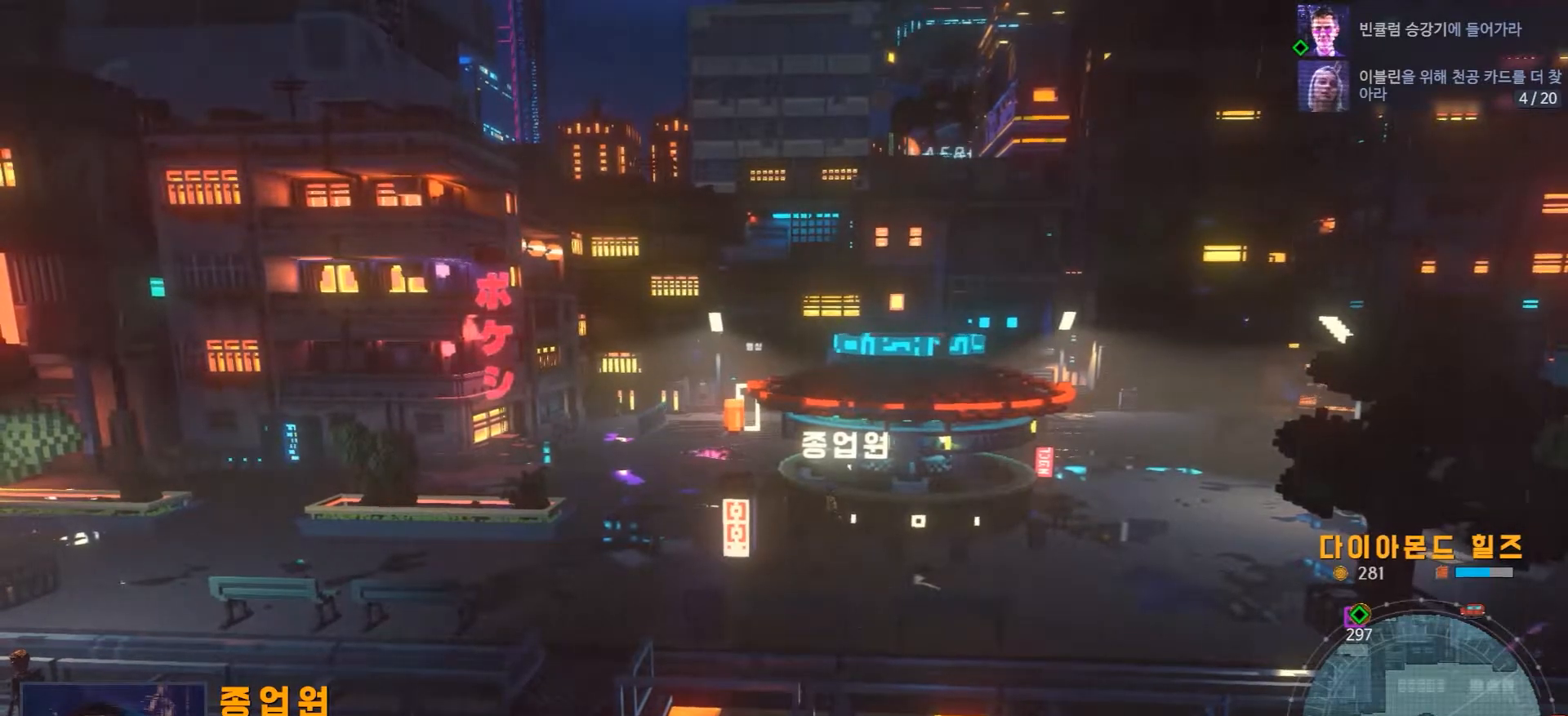
{"buttons": [], "left_stick": "center", "right_stick": "center", "events": [[383, "A", "down"], [467, "A", "up"]]}
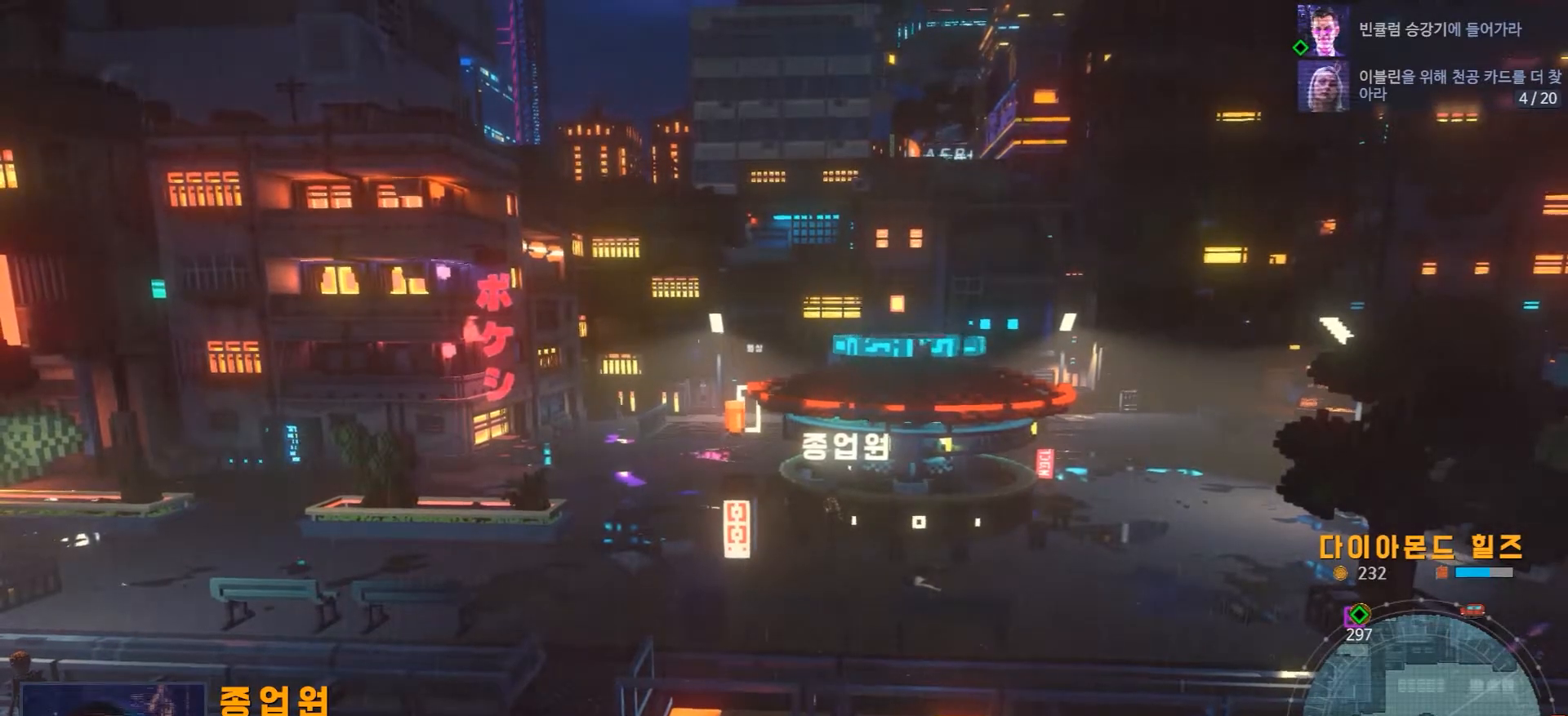
{"buttons": [], "left_stick": "center", "right_stick": "center"}
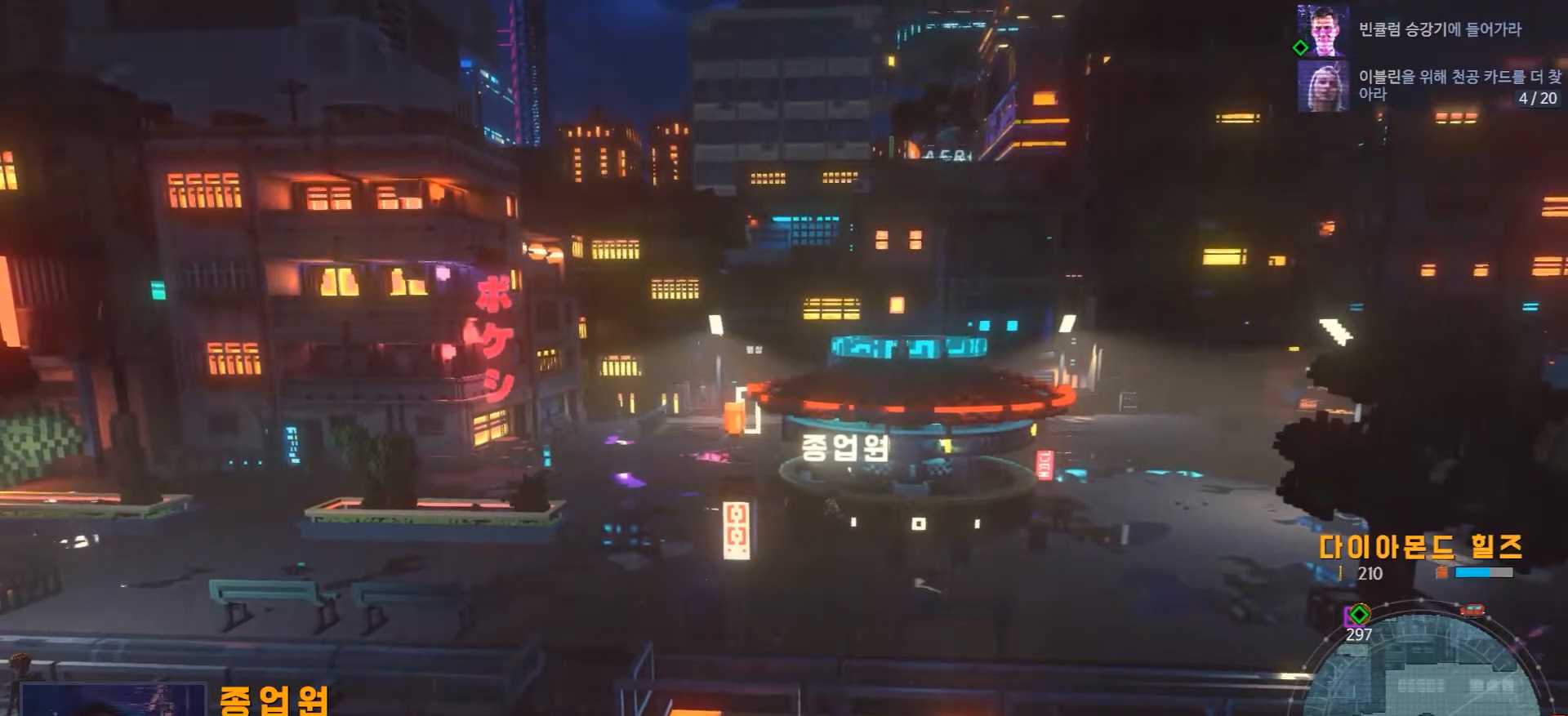
{"buttons": [], "left_stick": "center", "right_stick": "center", "events": []}
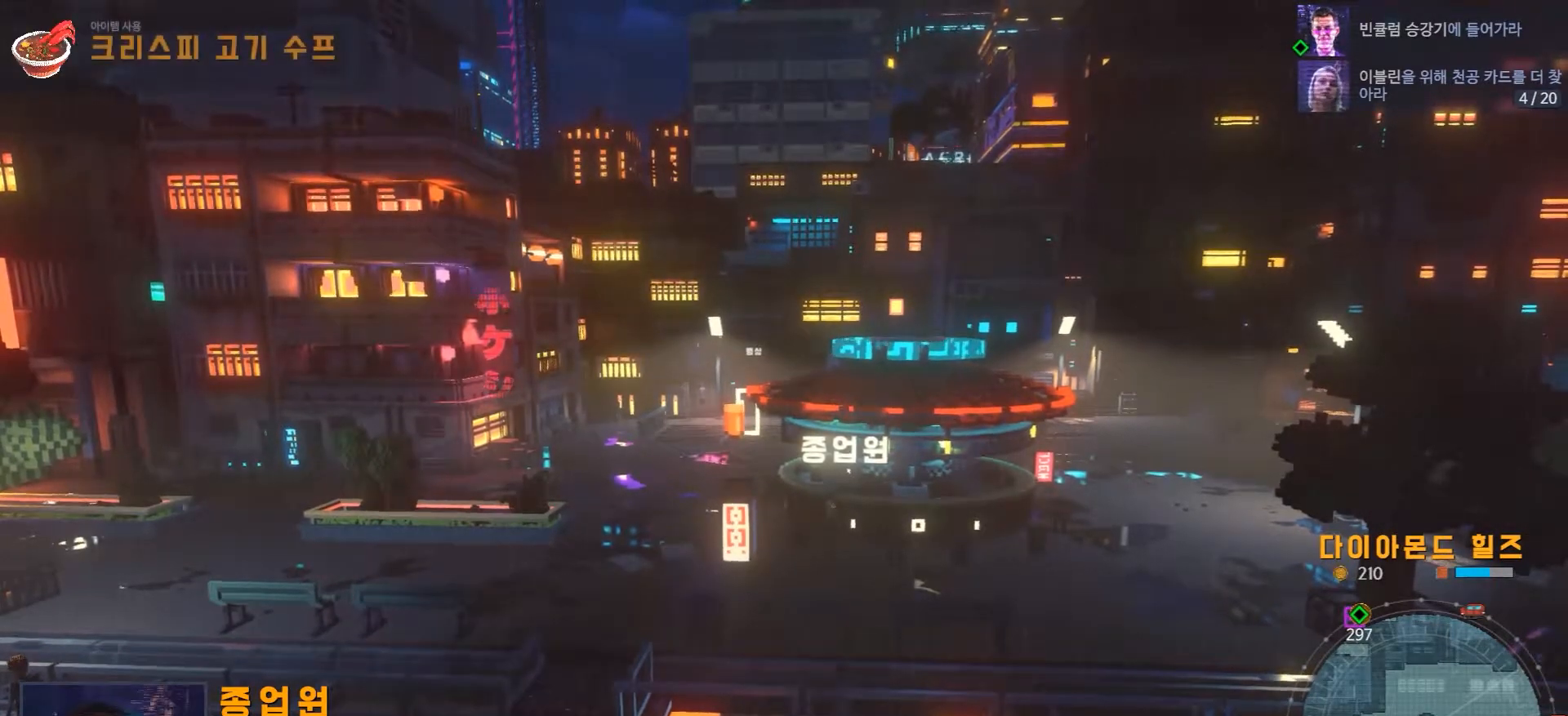
{"buttons": [], "left_stick": "center", "right_stick": "center", "events": [[200, "B", "down"], [250, "B", "up"]]}
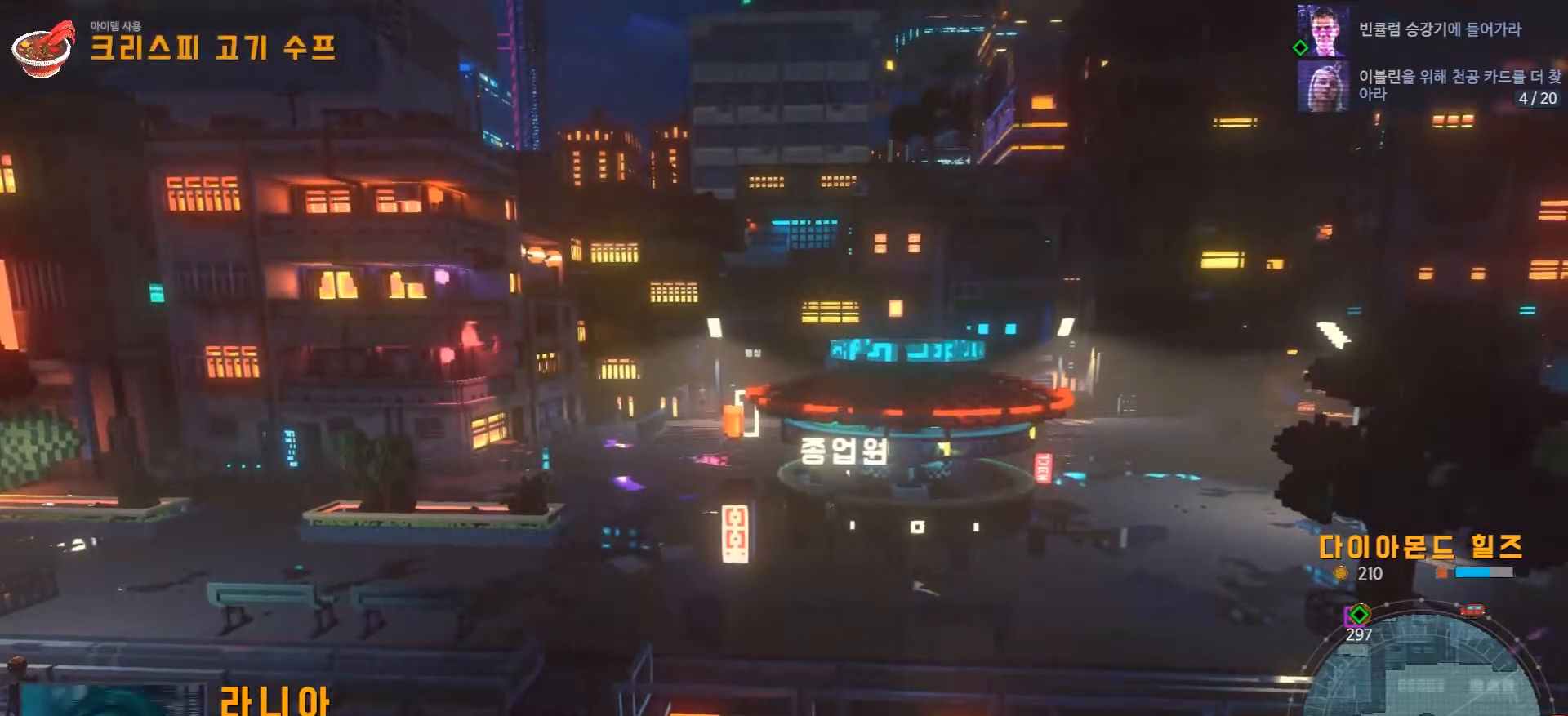
{"buttons": [], "left_stick": "center", "right_stick": "center", "events": [[117, "left_stick", "right"], [333, "B", "down"], [383, "left_stick", "center"], [433, "B", "up"]]}
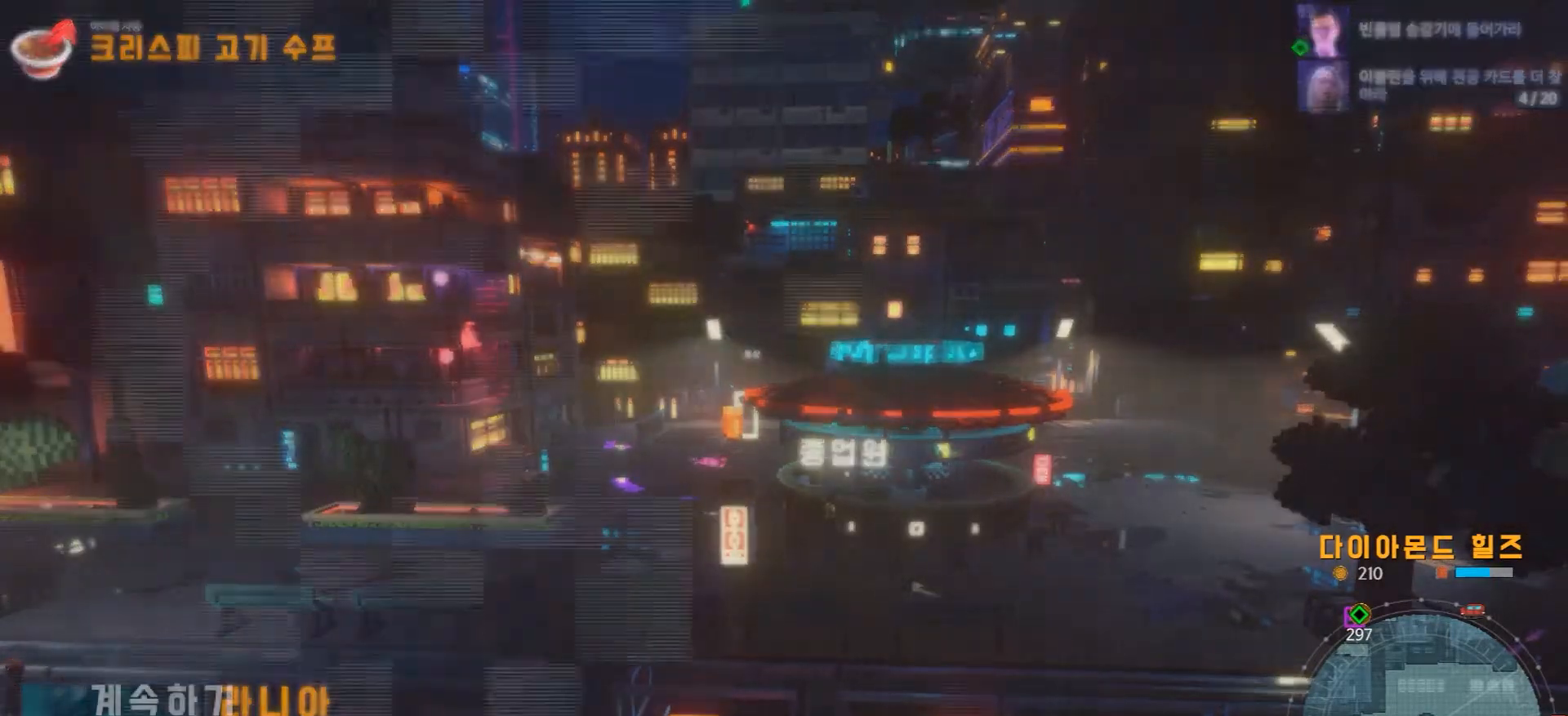
{"buttons": [], "left_stick": "center", "right_stick": "center", "events": []}
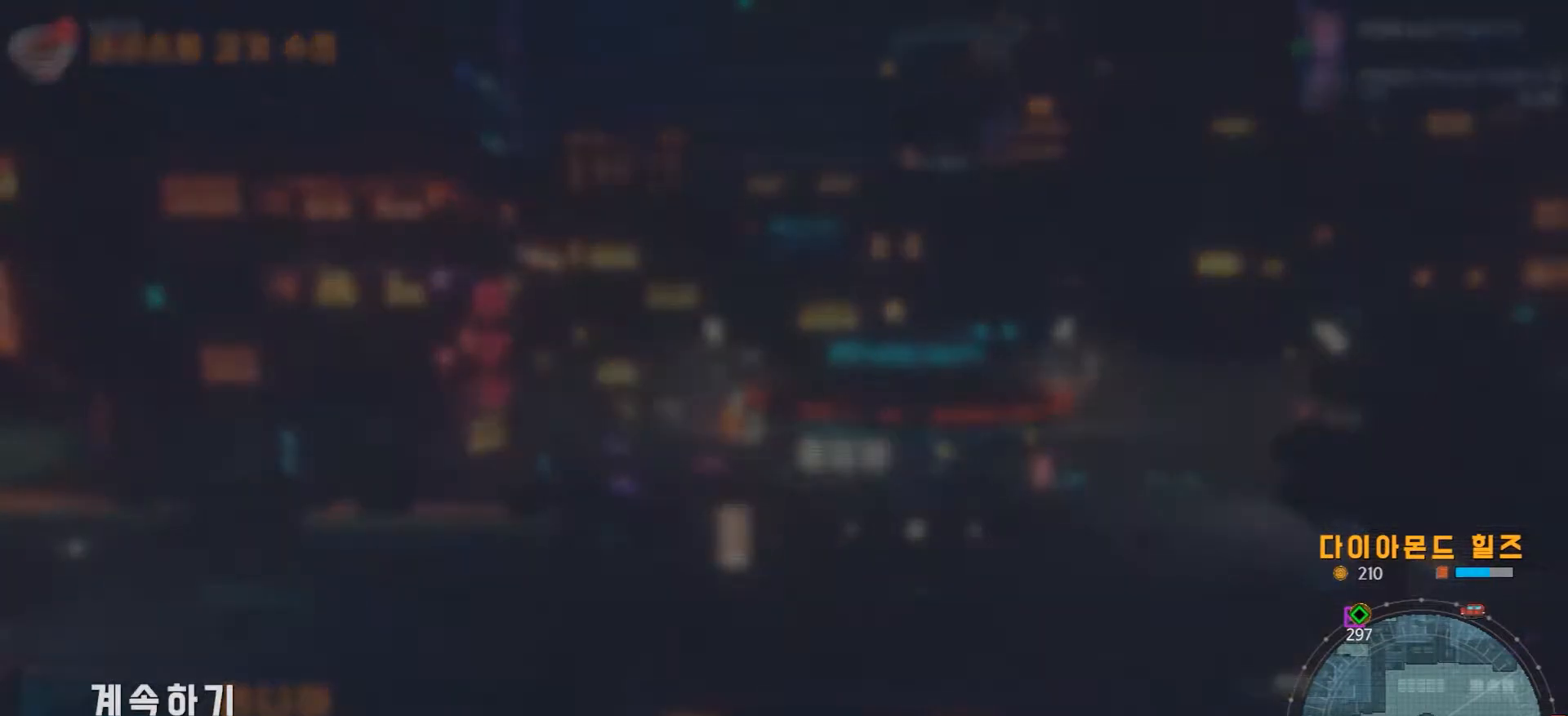
{"buttons": [], "left_stick": "center", "right_stick": "center", "events": [[83, "B", "down"], [200, "B", "up"]]}
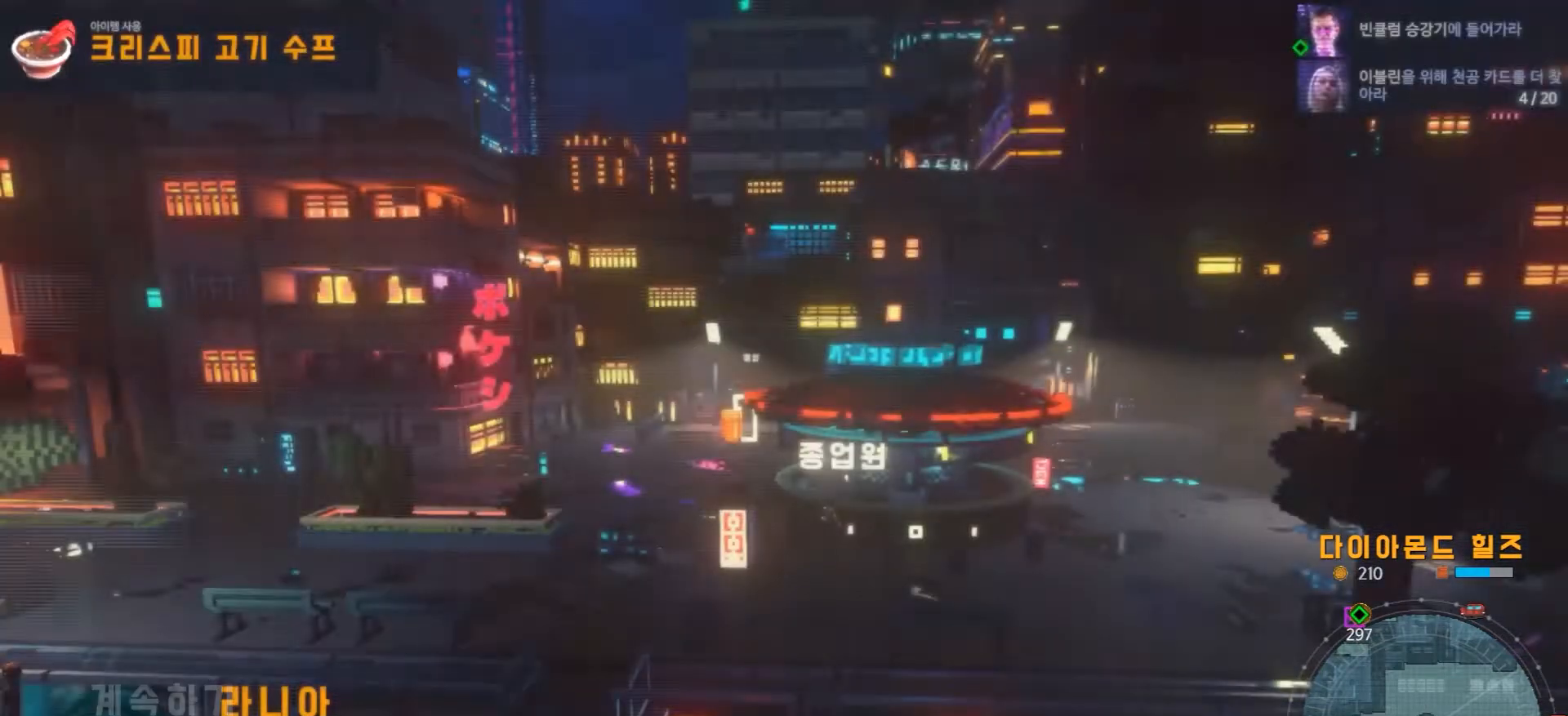
{"buttons": [], "left_stick": "center", "right_stick": "center", "events": [[133, "A", "down"], [250, "A", "up"]]}
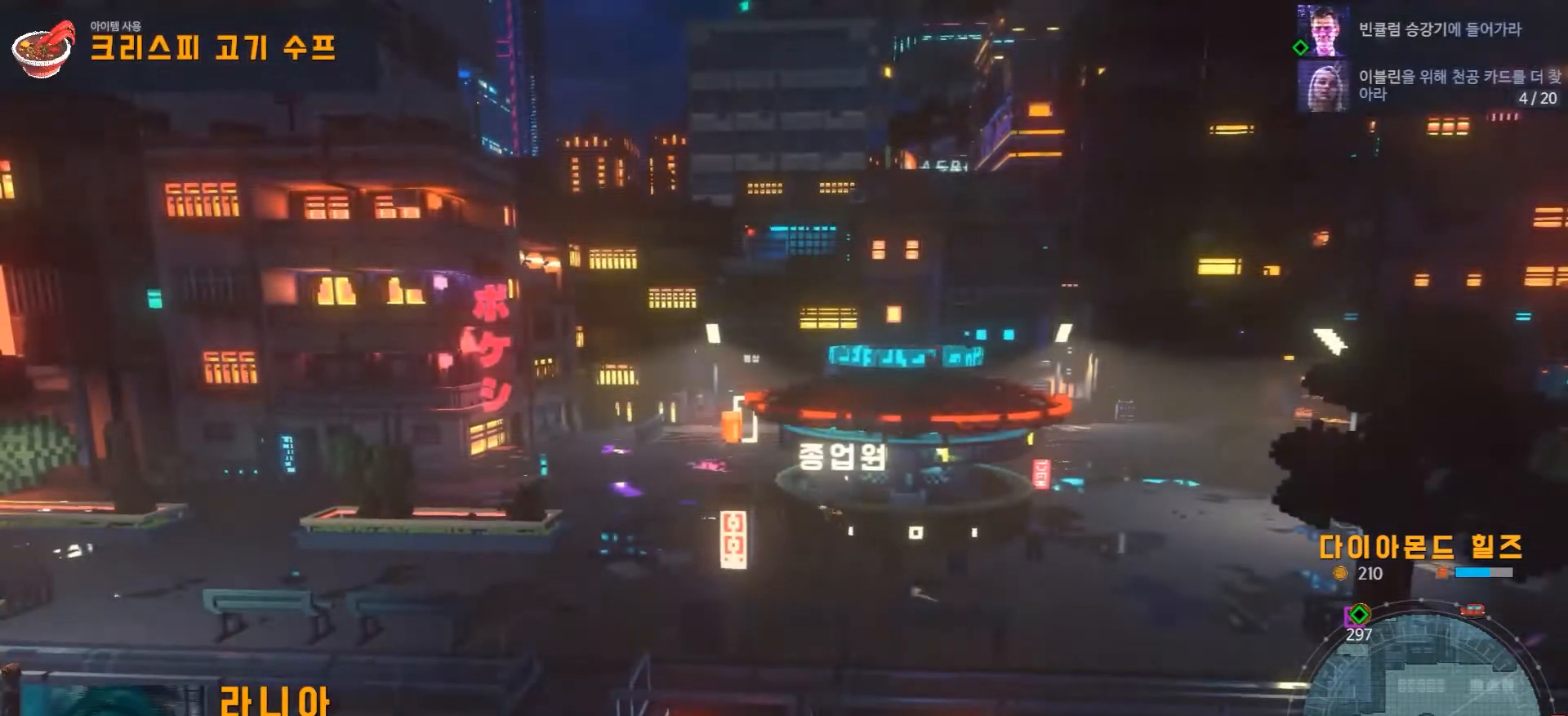
{"buttons": [], "left_stick": "center", "right_stick": "center", "events": [[200, "A", "down"], [333, "A", "up"]]}
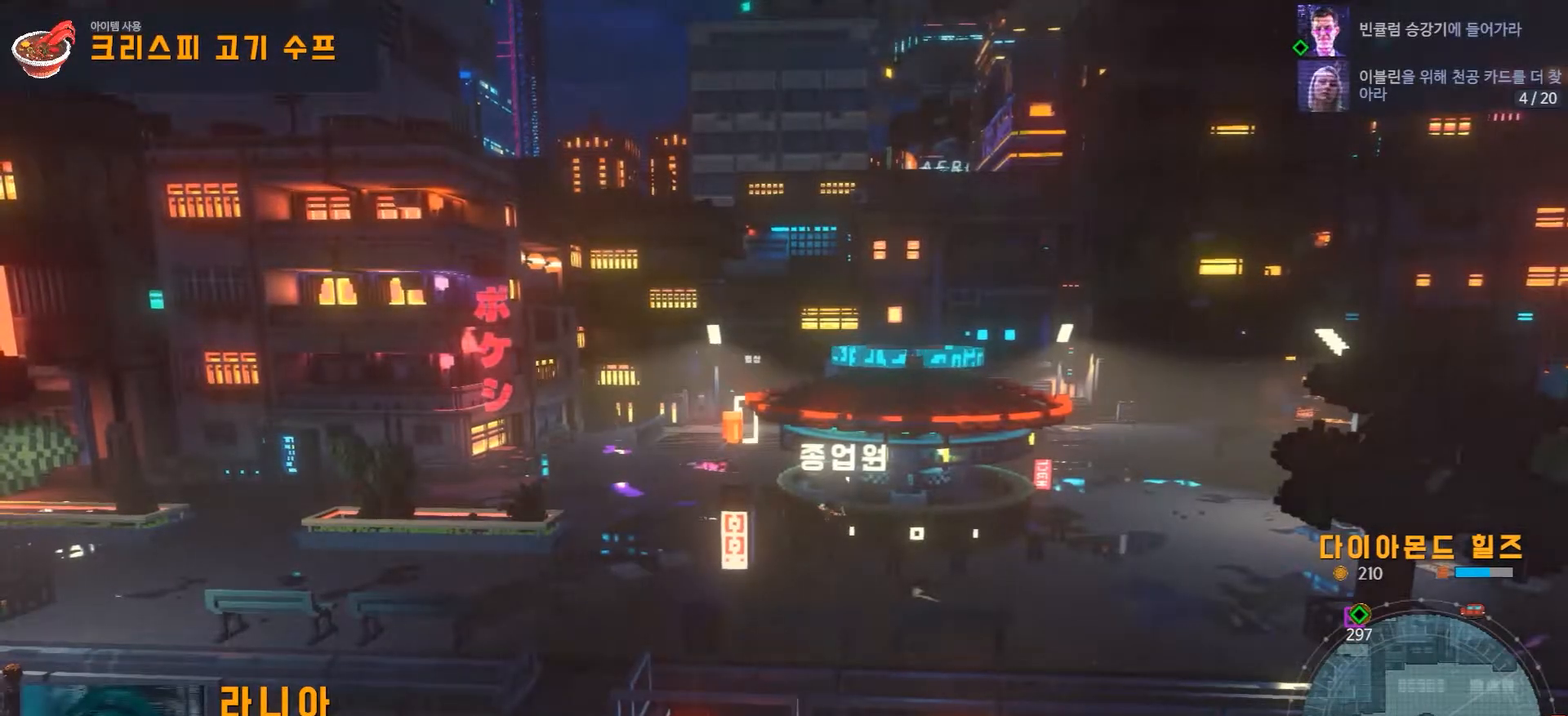
{"buttons": [], "left_stick": "down-right", "right_stick": "center", "events": [[267, "left_stick", "left"], [333, "left_stick", "down-left"], [433, "left_stick", "down-right"]]}